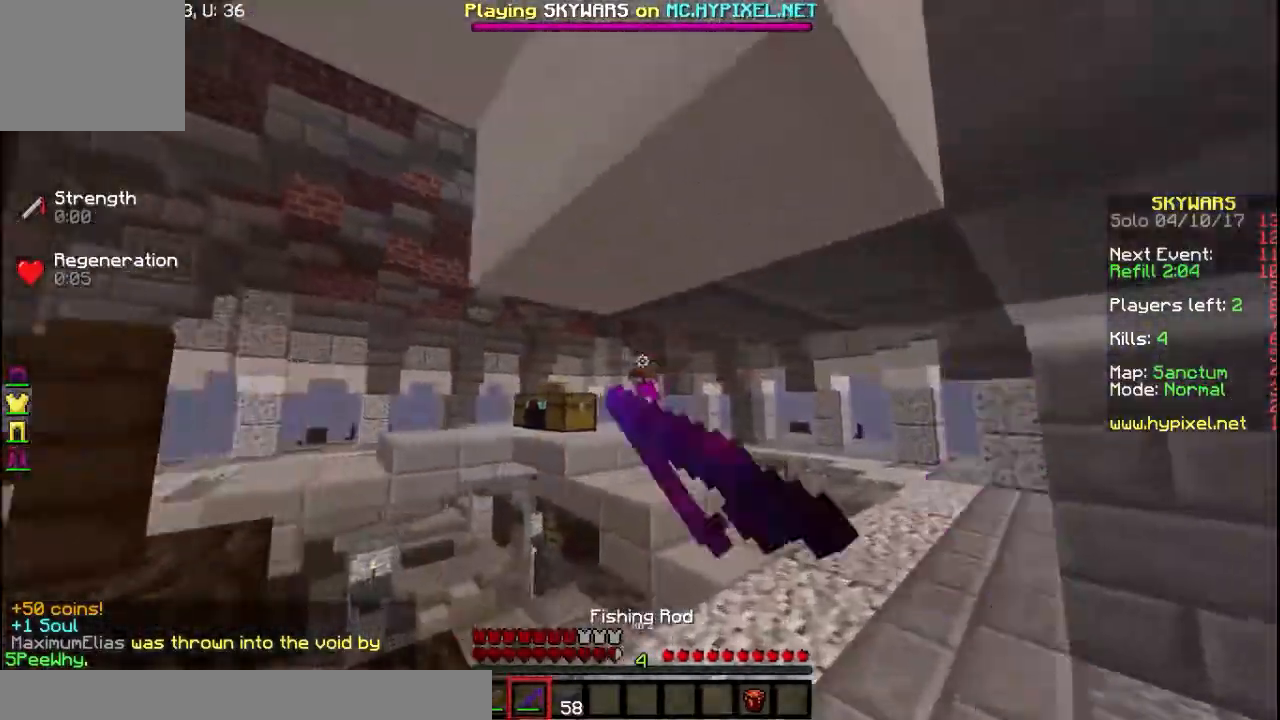
Gameplay with keyboard; each line is a JSON object with the keys held at the frame after it. "events" lists presses ("down") and releases ("up") of "a", "d", "s" and "w" between this image and that frame as [ms after this image, input, new state], when the widget could be followed in between. No other keys are recorded. Mouse input is not recorded.
{"keys": ["d", "w"], "events": []}
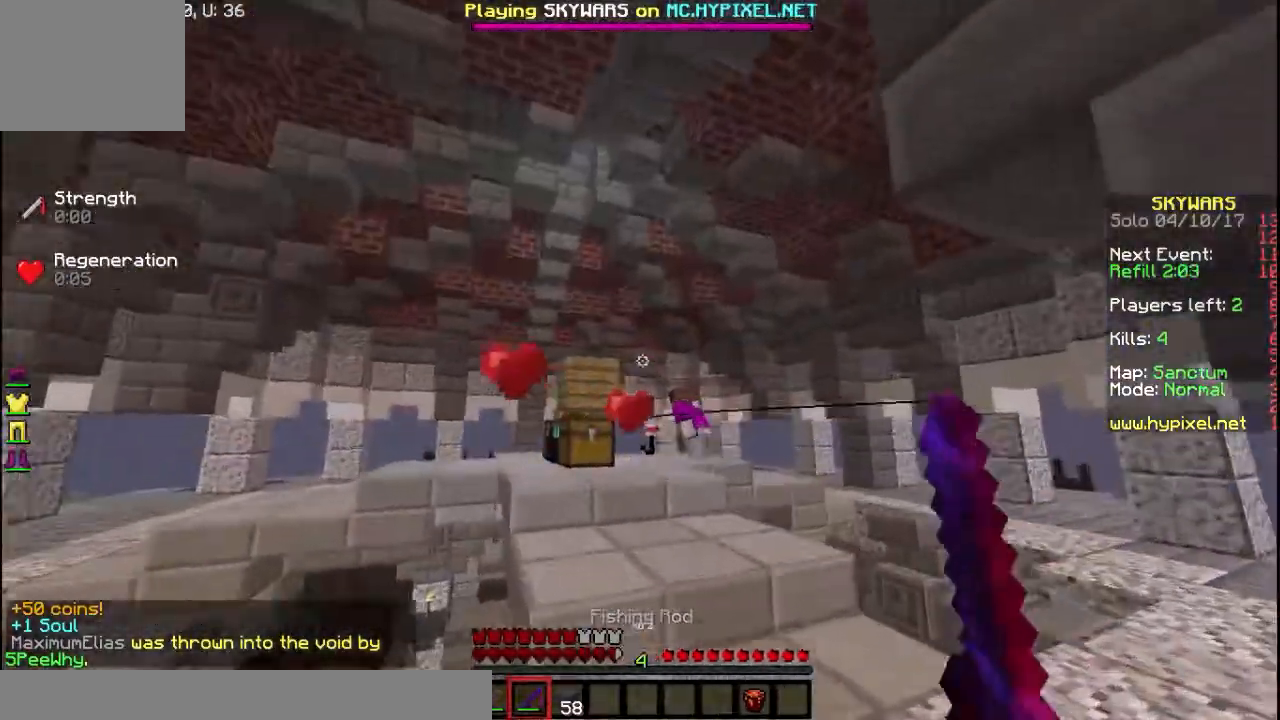
{"keys": ["w"], "events": [[33, "d", "up"], [33, "w", "up"], [133, "w", "down"]]}
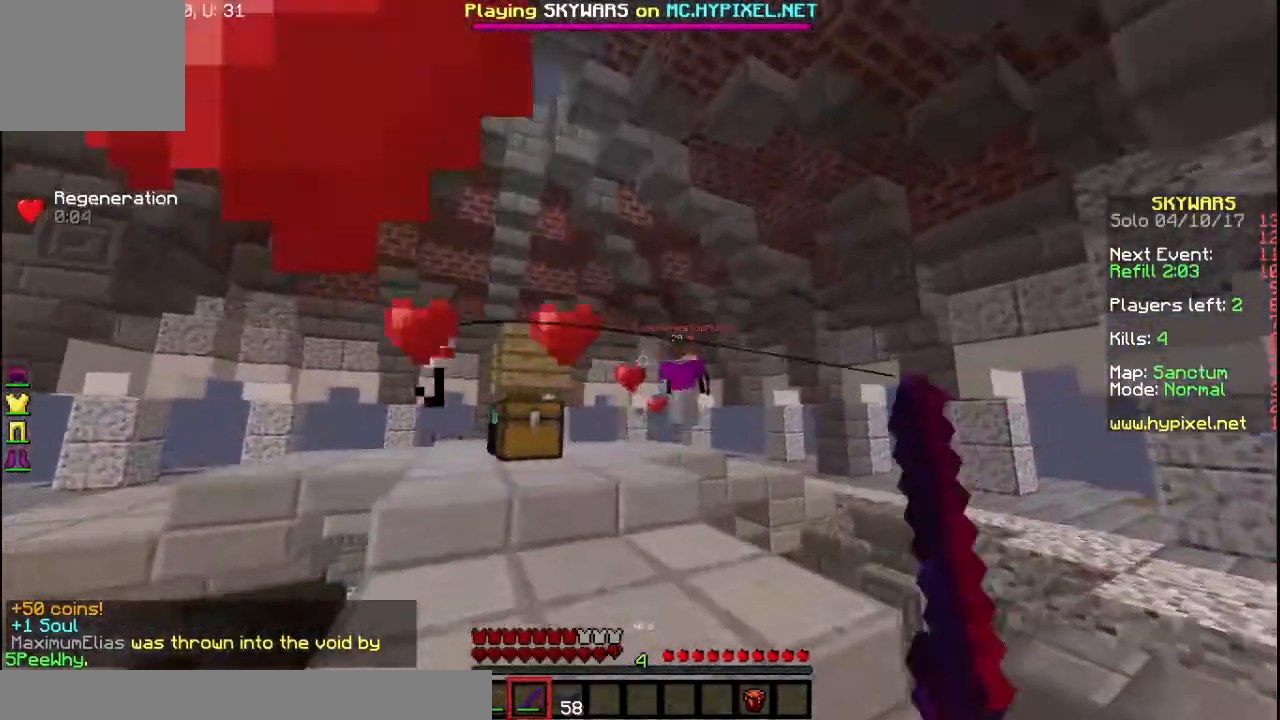
{"keys": ["d"], "events": [[133, "a", "down"], [233, "w", "up"], [300, "a", "up"], [333, "d", "down"]]}
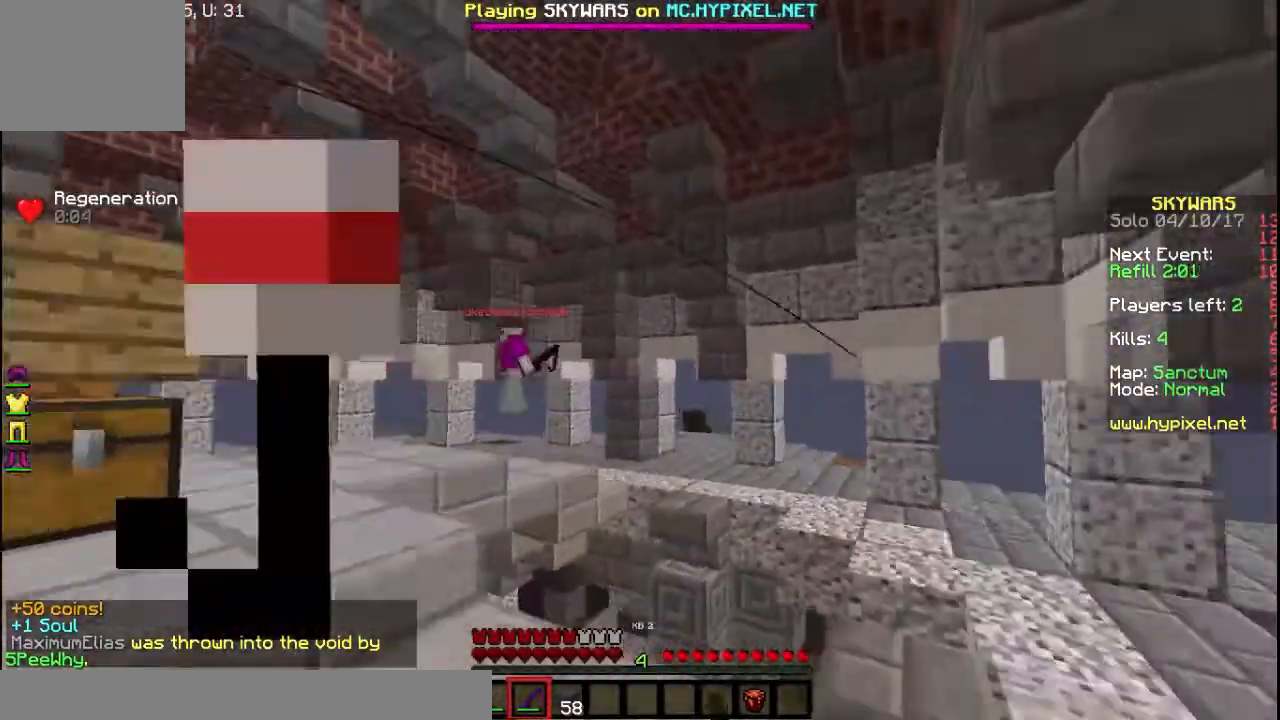
{"keys": ["d", "w"], "events": [[67, "w", "down"]]}
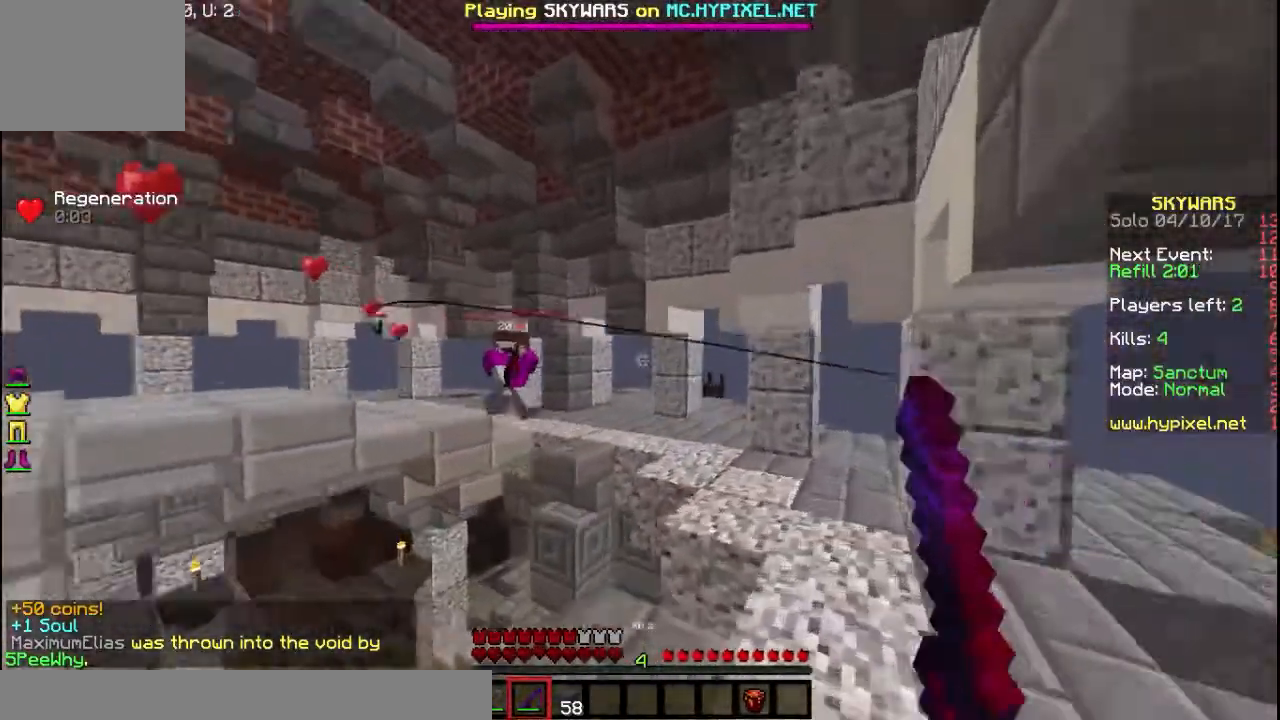
{"keys": ["a", "s"], "events": [[267, "d", "up"], [267, "s", "down"], [267, "w", "up"], [467, "a", "down"]]}
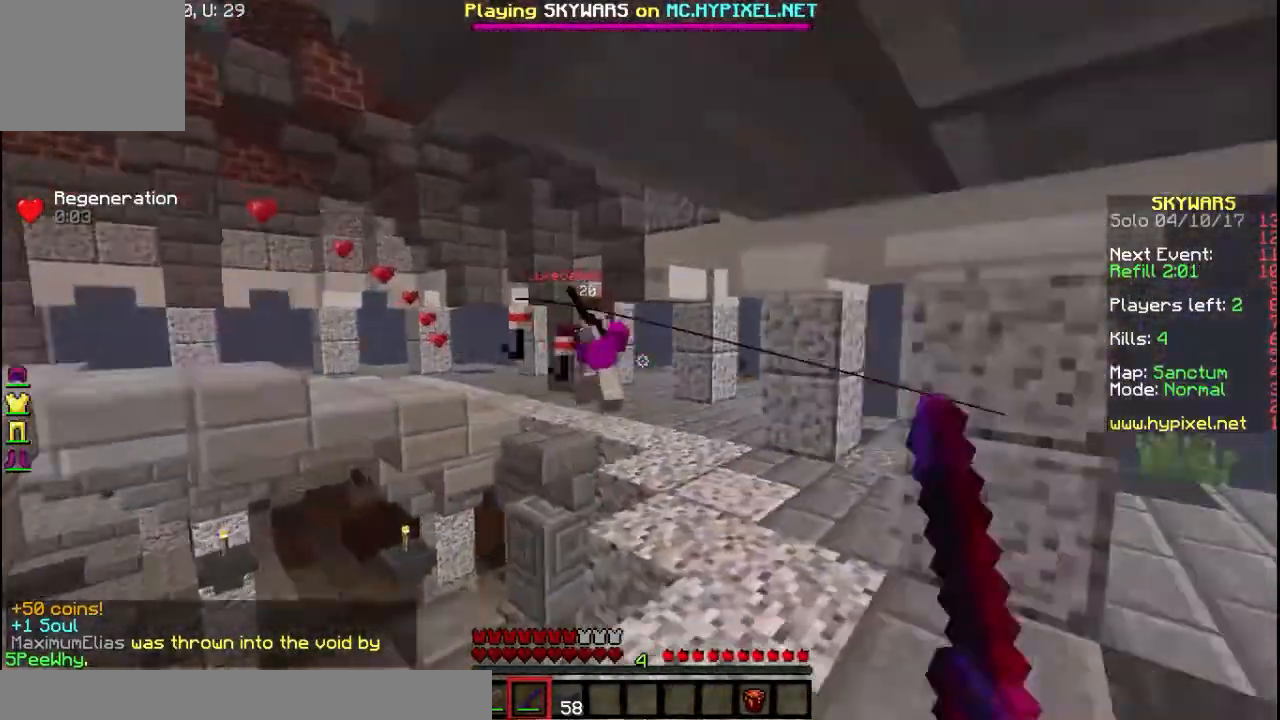
{"keys": ["a"], "events": [[133, "s", "up"], [233, "s", "down"], [433, "s", "up"]]}
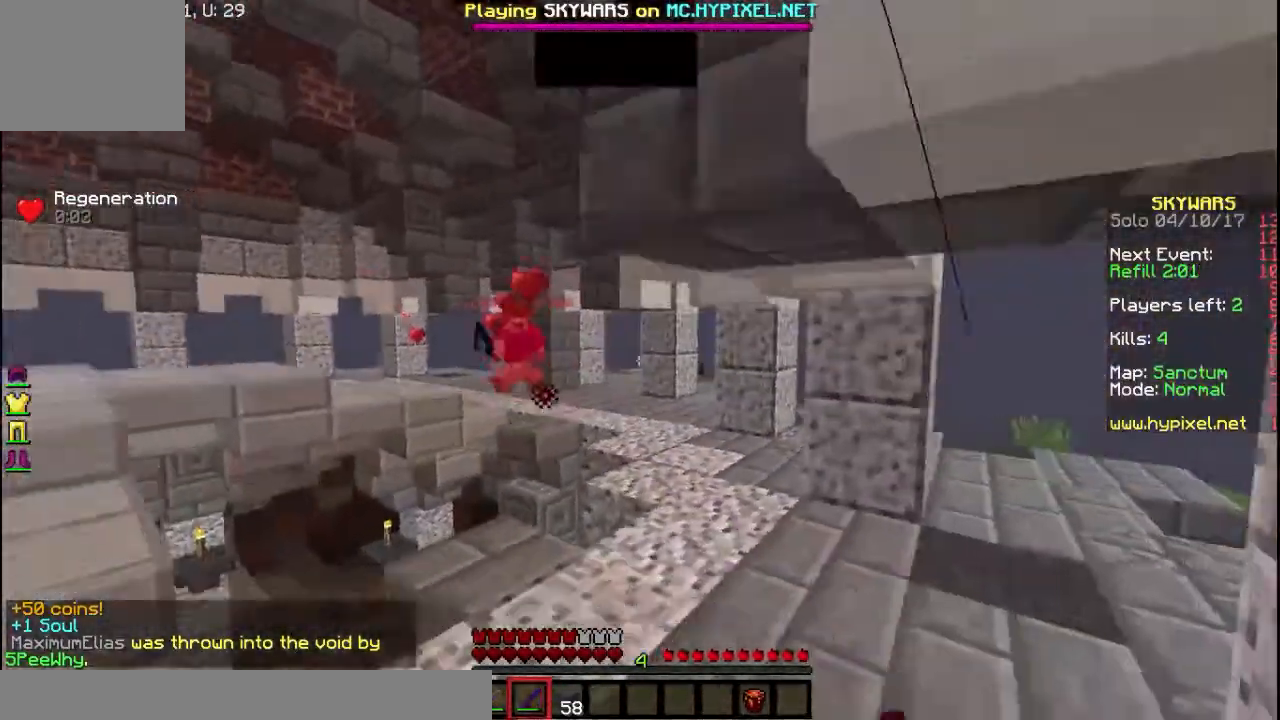
{"keys": ["s"], "events": [[267, "a", "up"], [367, "s", "down"]]}
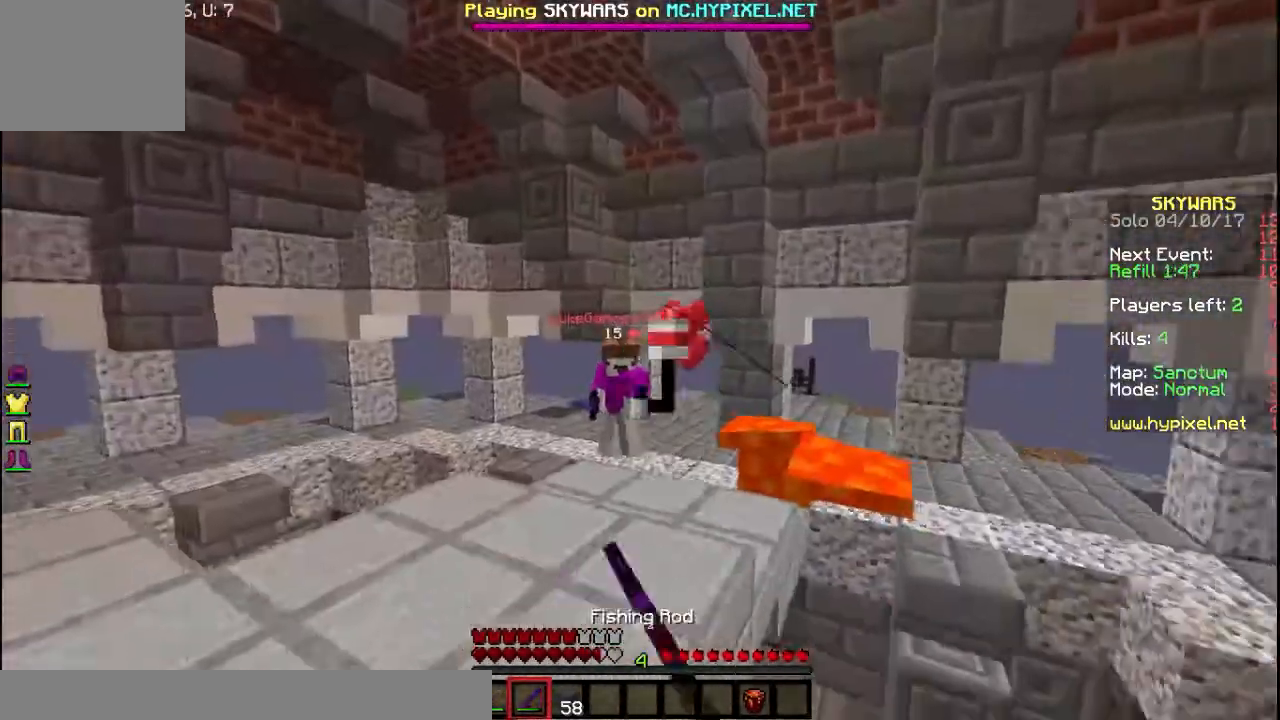
{"keys": ["w"], "events": [[267, "s", "up"], [333, "w", "down"]]}
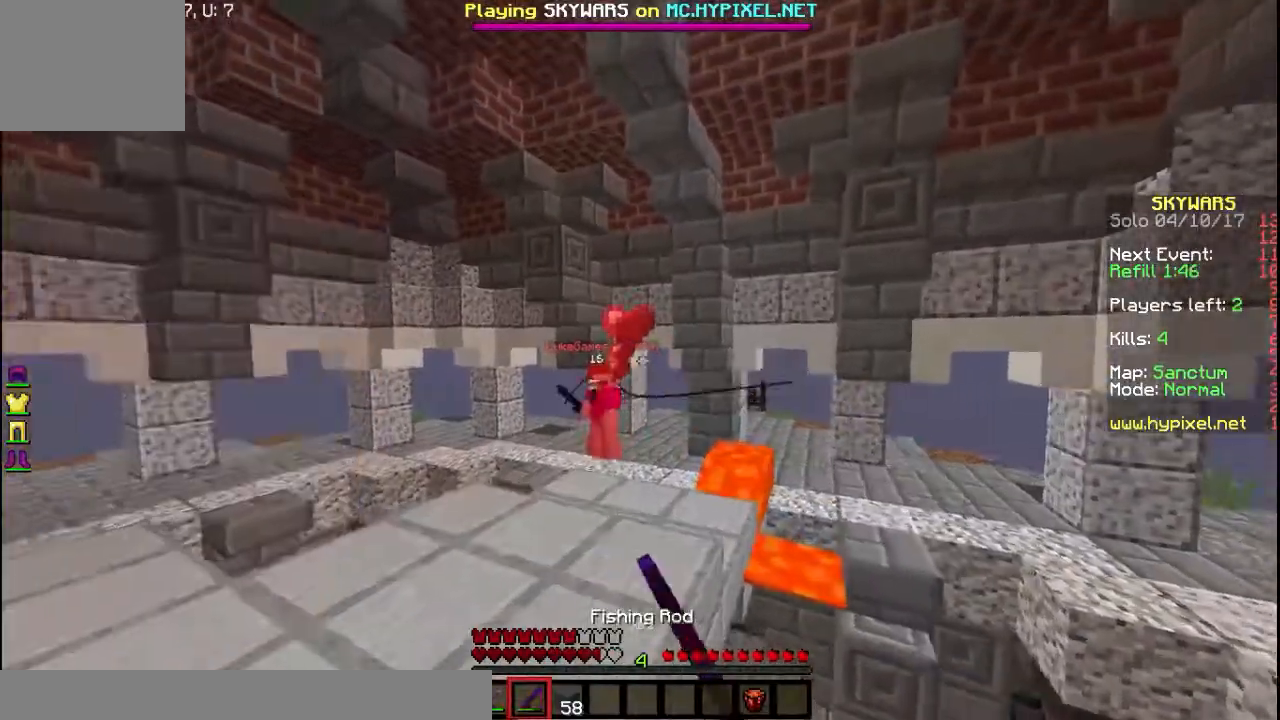
{"keys": ["w"], "events": [[67, "a", "down"], [500, "a", "up"]]}
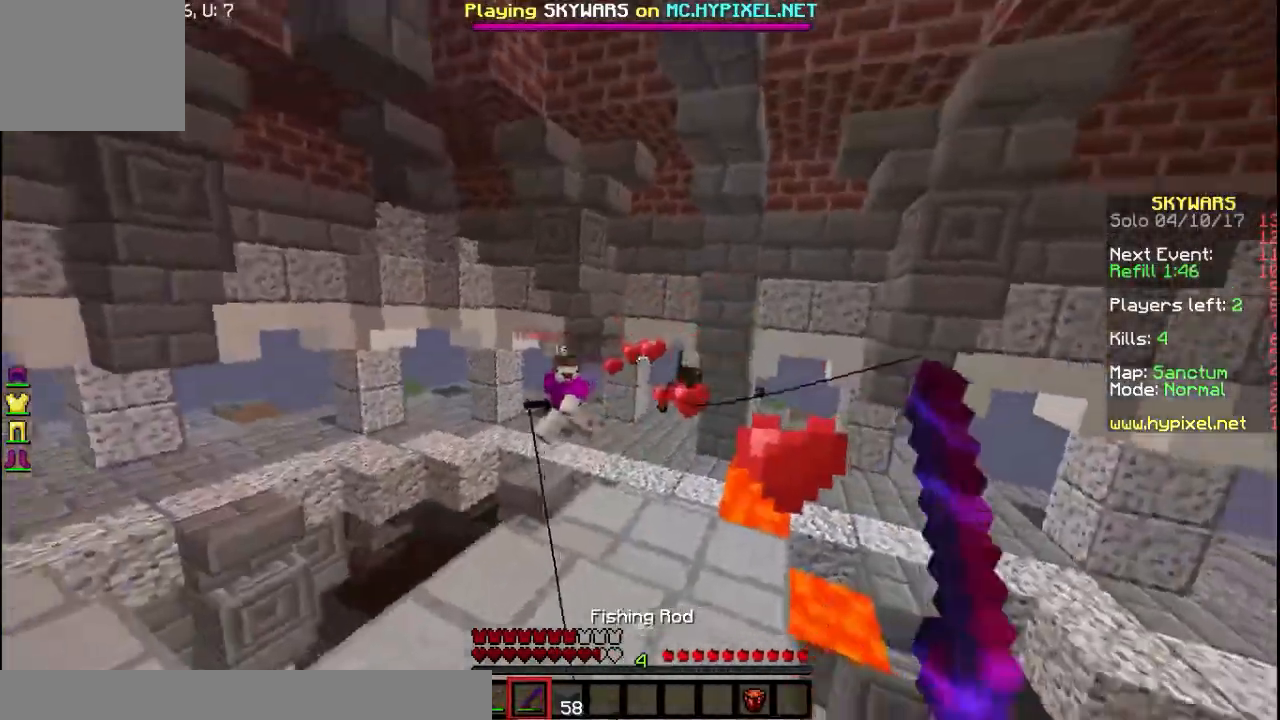
{"keys": ["a"], "events": [[167, "a", "down"], [267, "w", "up"]]}
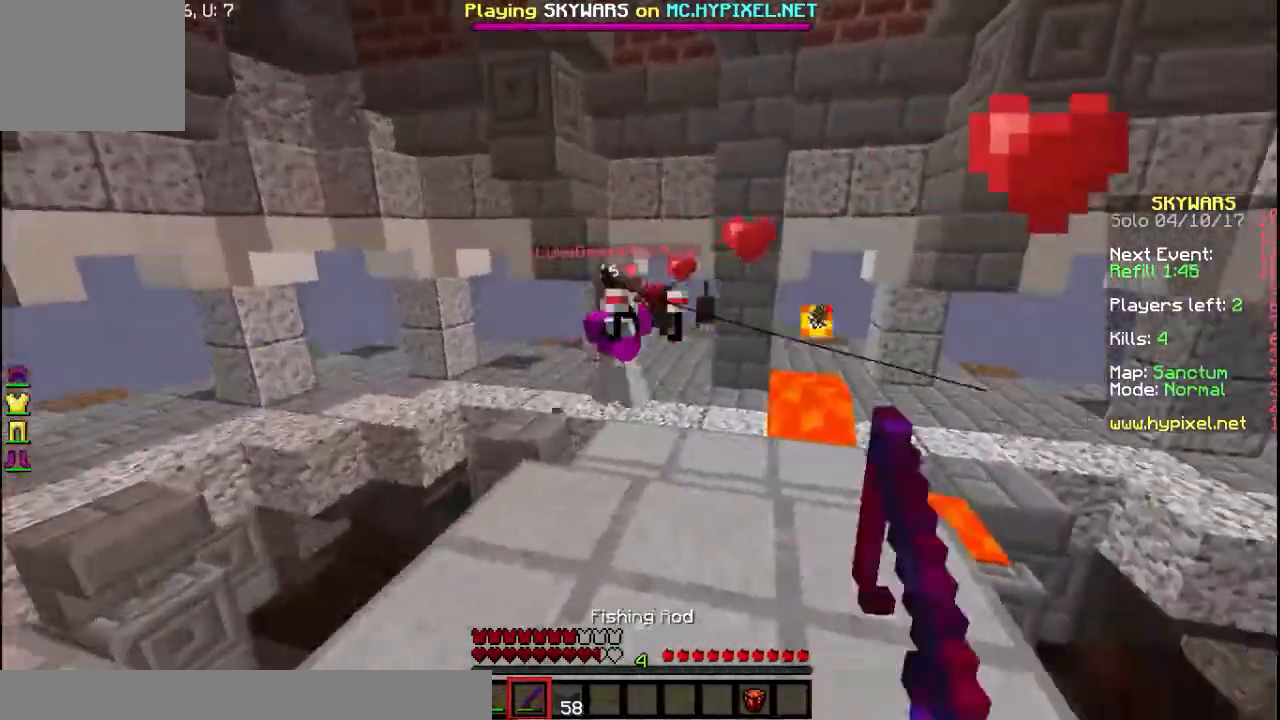
{"keys": ["a"], "events": [[300, "s", "down"], [500, "s", "up"]]}
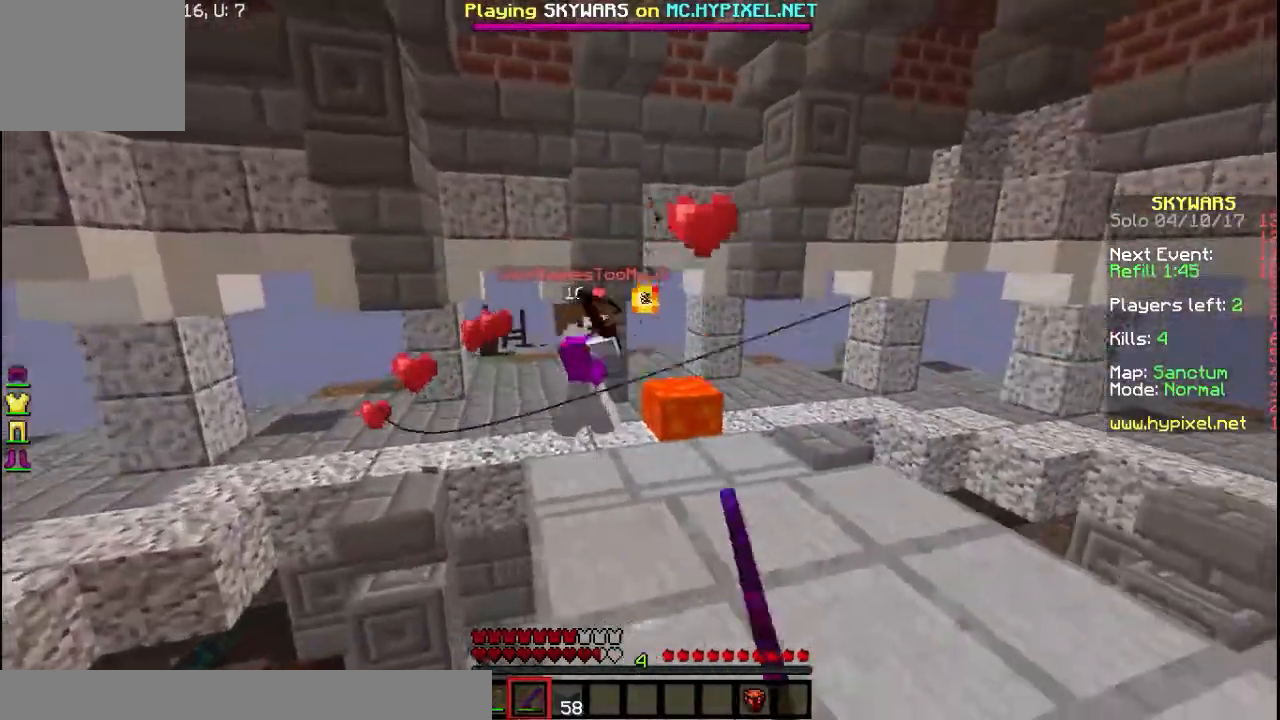
{"keys": ["d"], "events": [[333, "a", "up"], [333, "d", "down"]]}
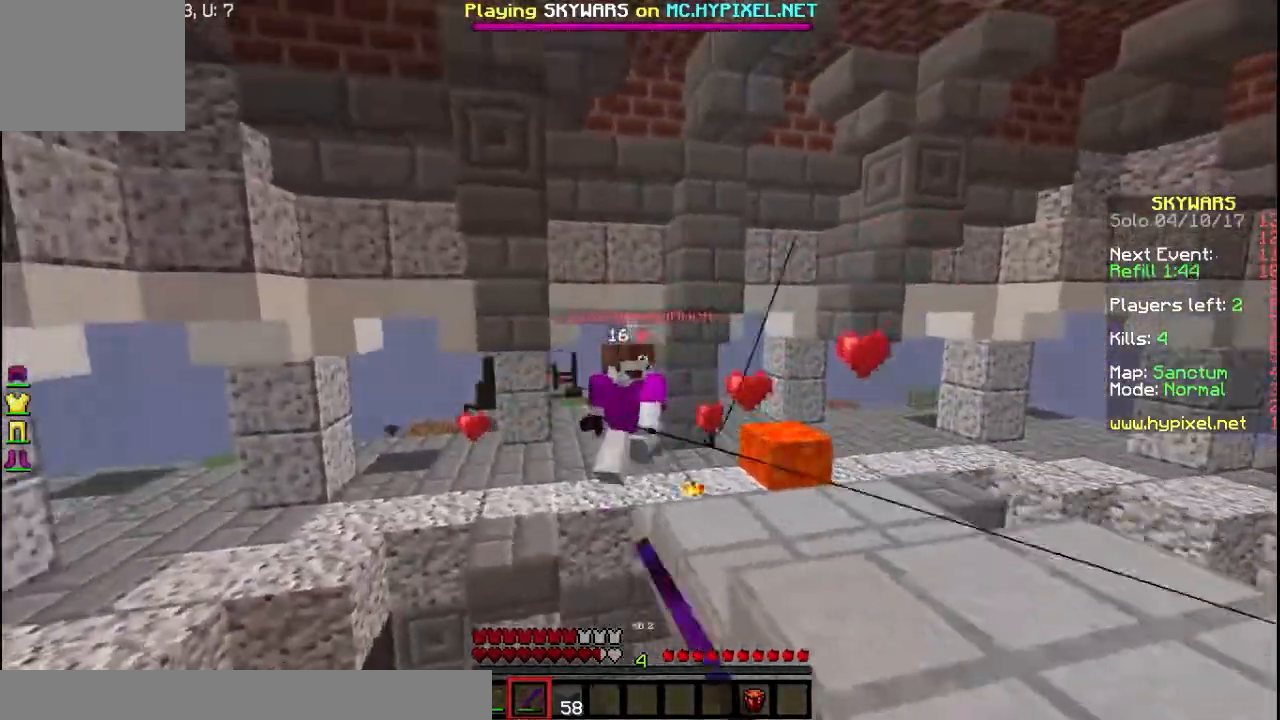
{"keys": ["a"], "events": [[33, "d", "up"], [200, "a", "down"], [200, "s", "down"], [400, "s", "up"]]}
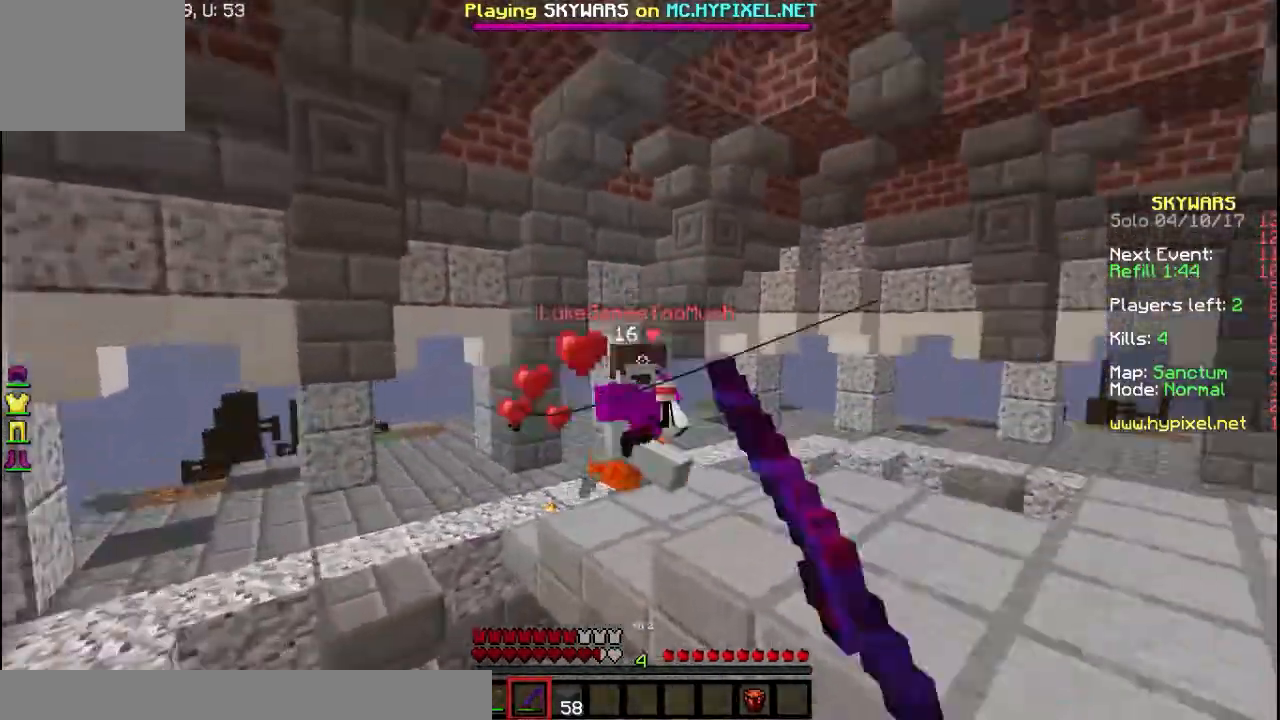
{"keys": ["d", "w"], "events": [[200, "d", "down"], [233, "a", "up"], [333, "w", "down"]]}
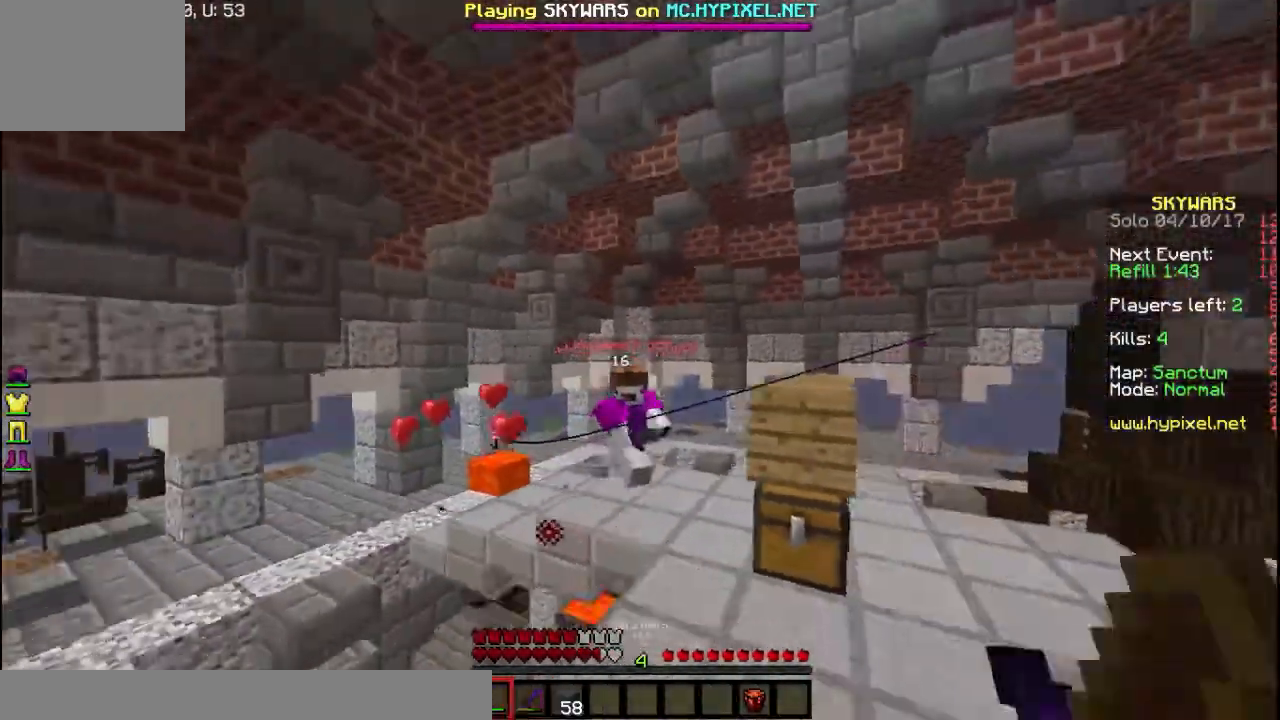
{"keys": ["w"], "events": [[33, "d", "up"], [333, "a", "down"], [467, "a", "up"]]}
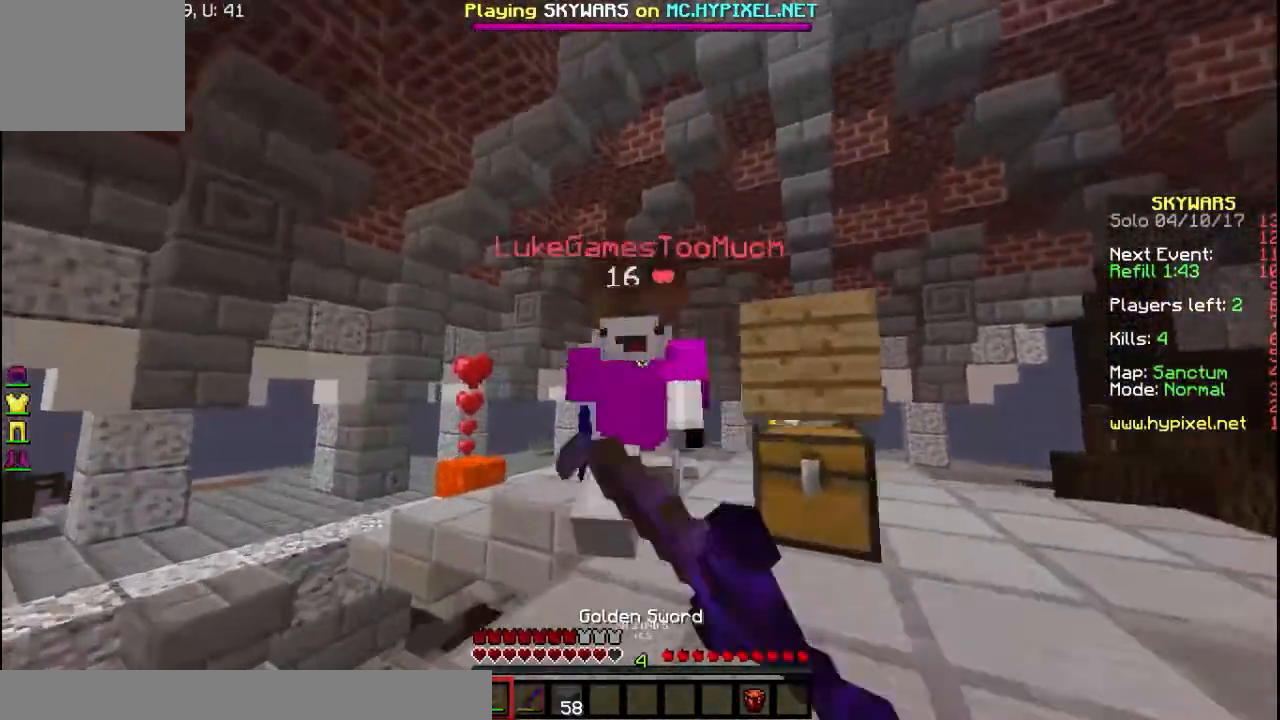
{"keys": ["d", "w"], "events": [[133, "a", "down"], [167, "s", "down"], [167, "w", "up"], [367, "s", "up"], [433, "d", "down"], [433, "w", "down"], [467, "a", "up"]]}
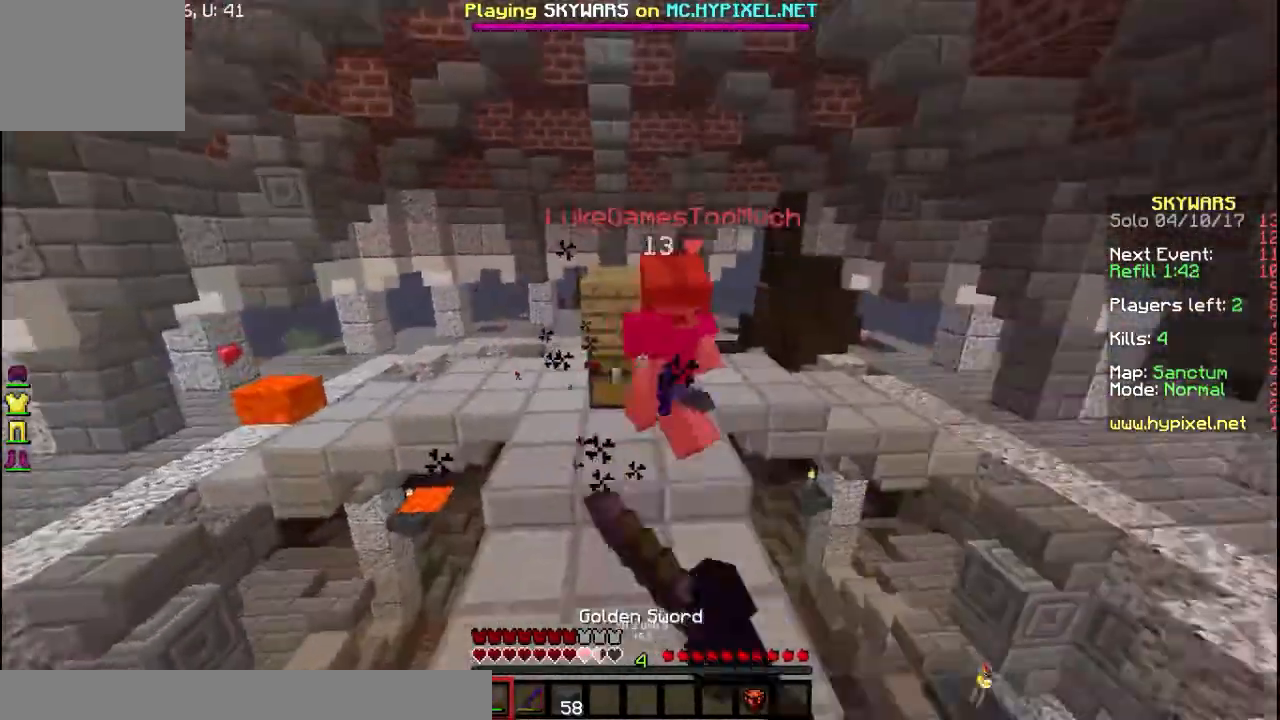
{"keys": ["w"], "events": [[267, "d", "up"]]}
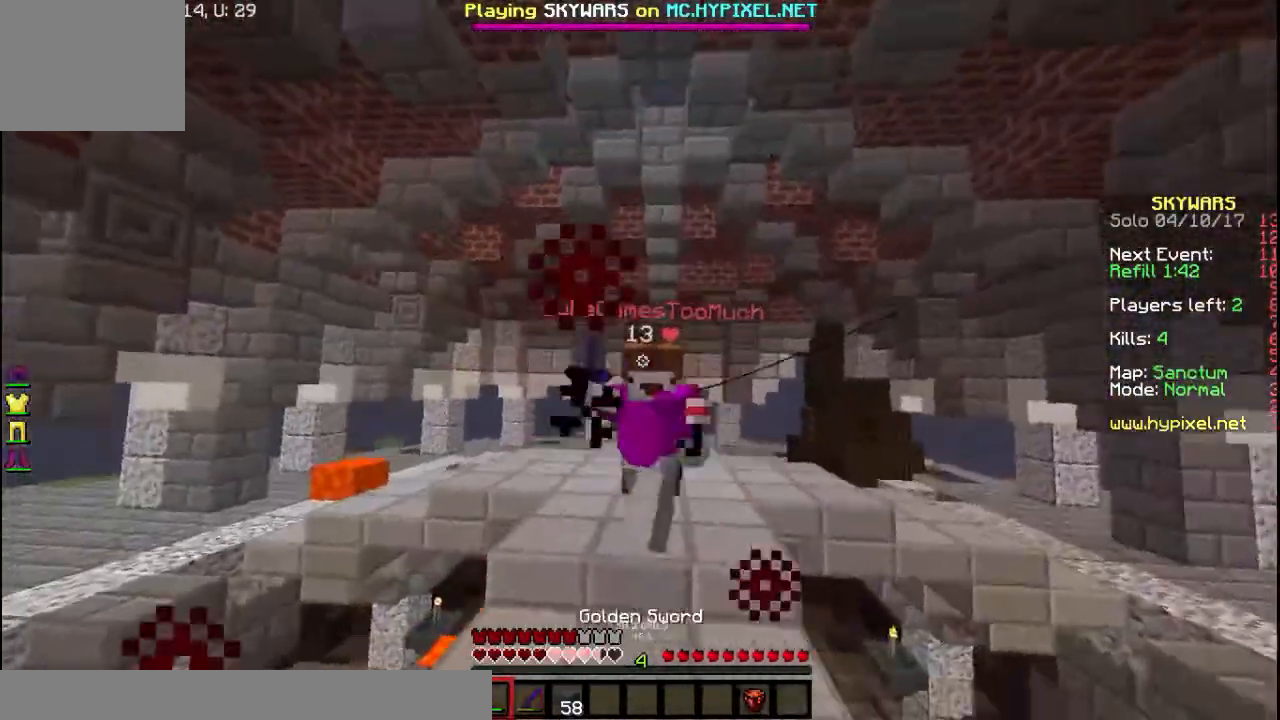
{"keys": ["d", "w"], "events": [[367, "d", "down"]]}
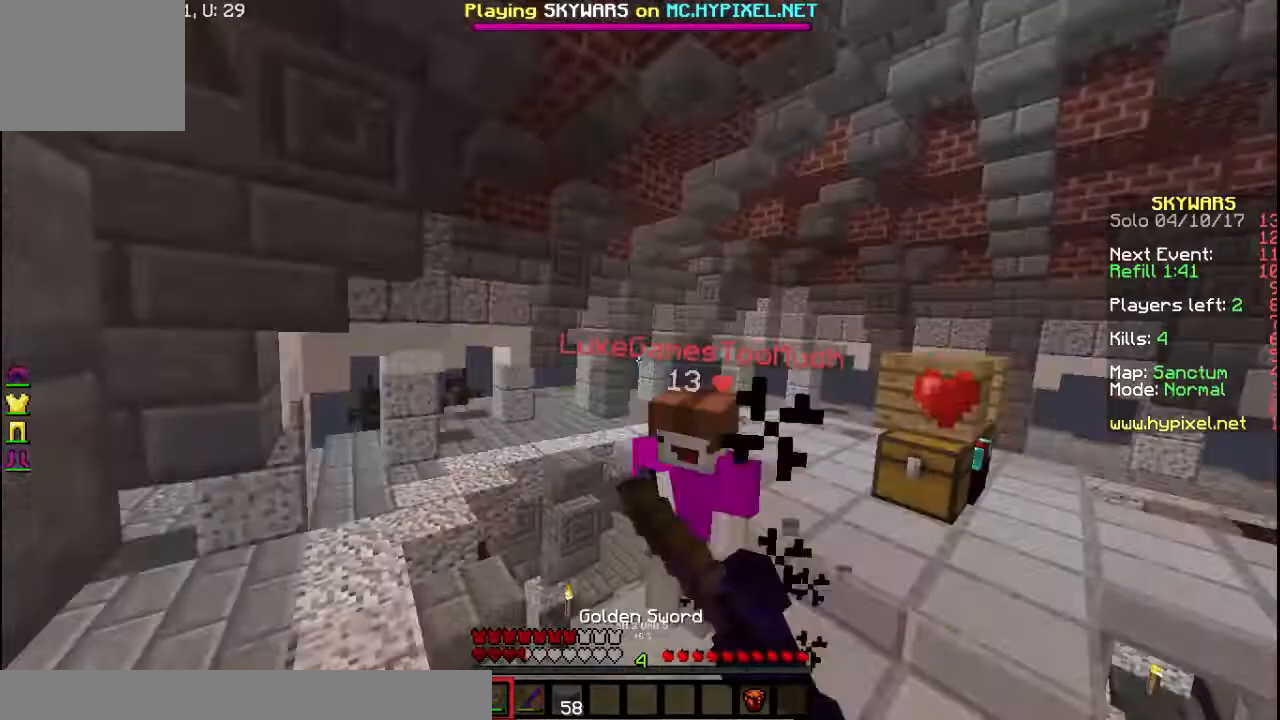
{"keys": ["a", "w"], "events": [[33, "a", "down"], [100, "d", "up"]]}
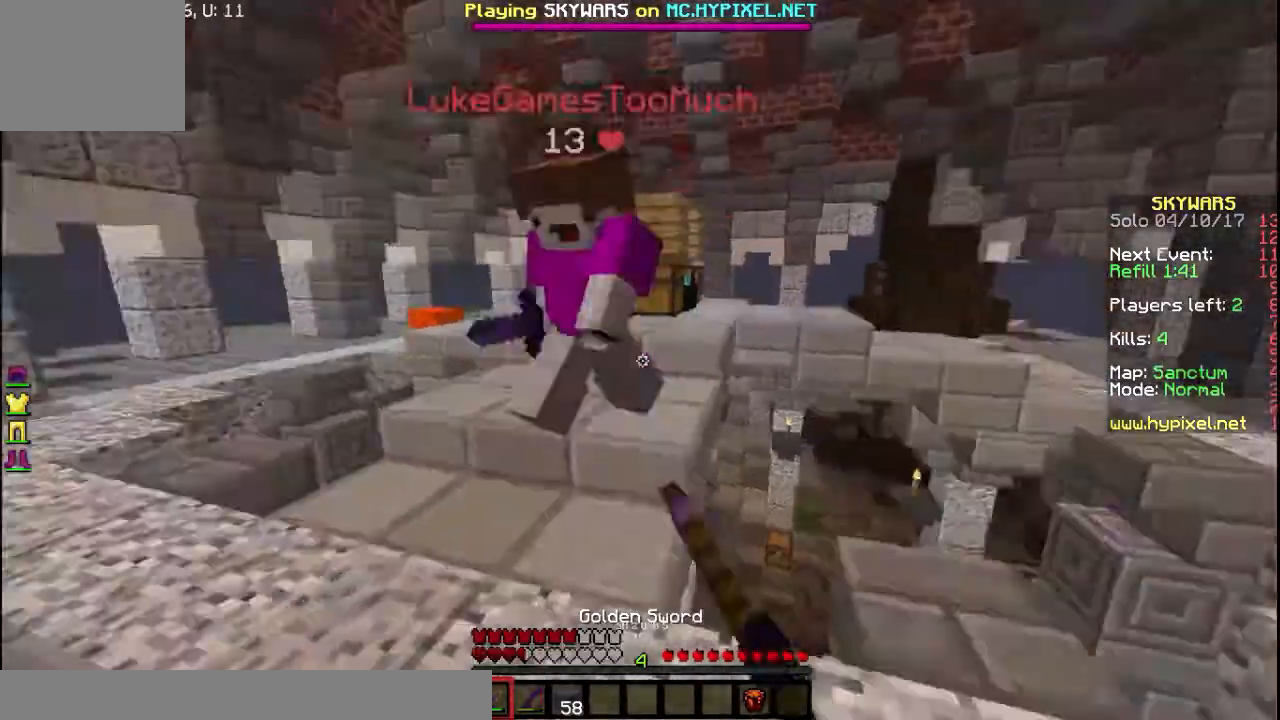
{"keys": ["a"], "events": [[233, "w", "up"]]}
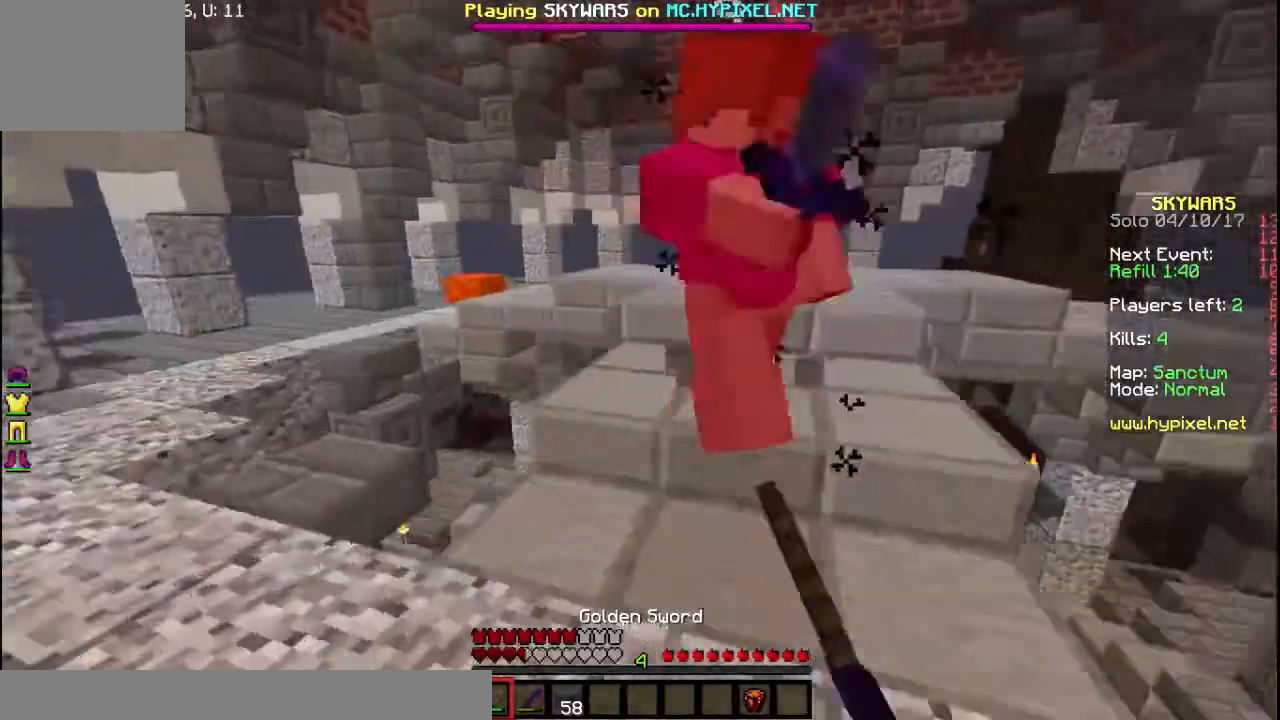
{"keys": ["a", "d", "w"], "events": [[33, "d", "down"], [100, "w", "down"], [167, "a", "up"], [400, "a", "down"]]}
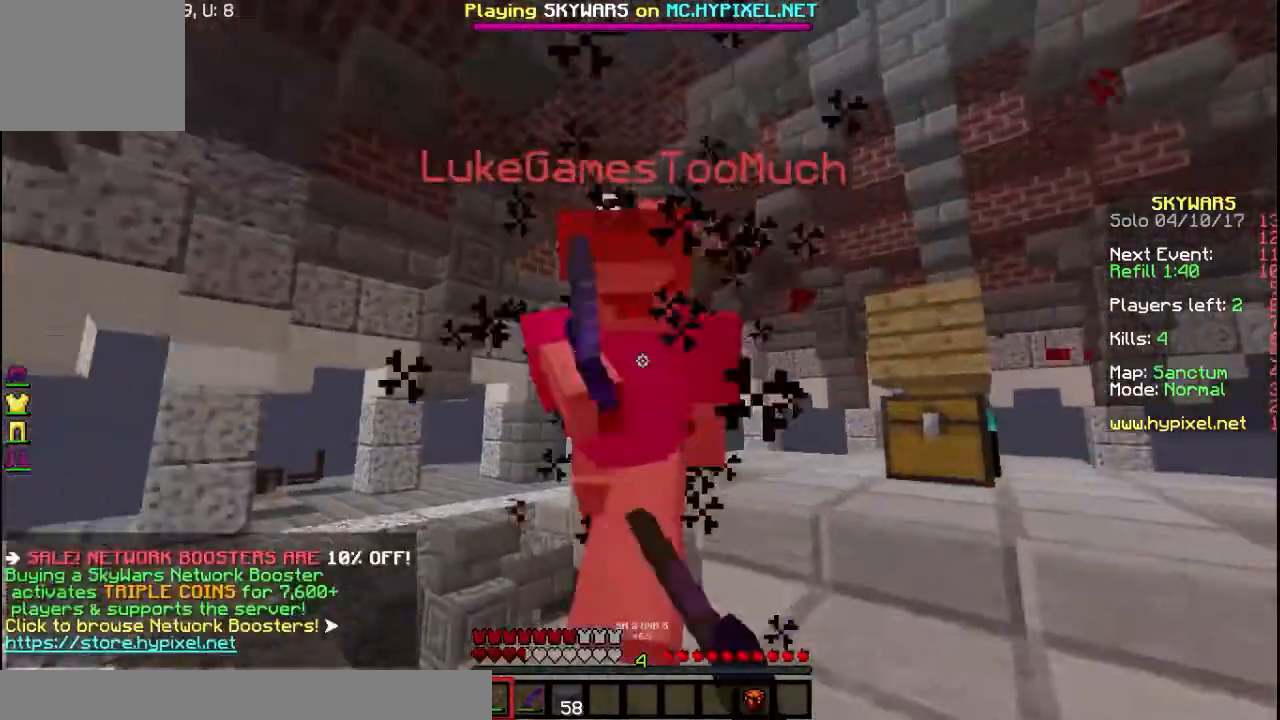
{"keys": ["w"], "events": [[33, "a", "up"], [500, "d", "up"]]}
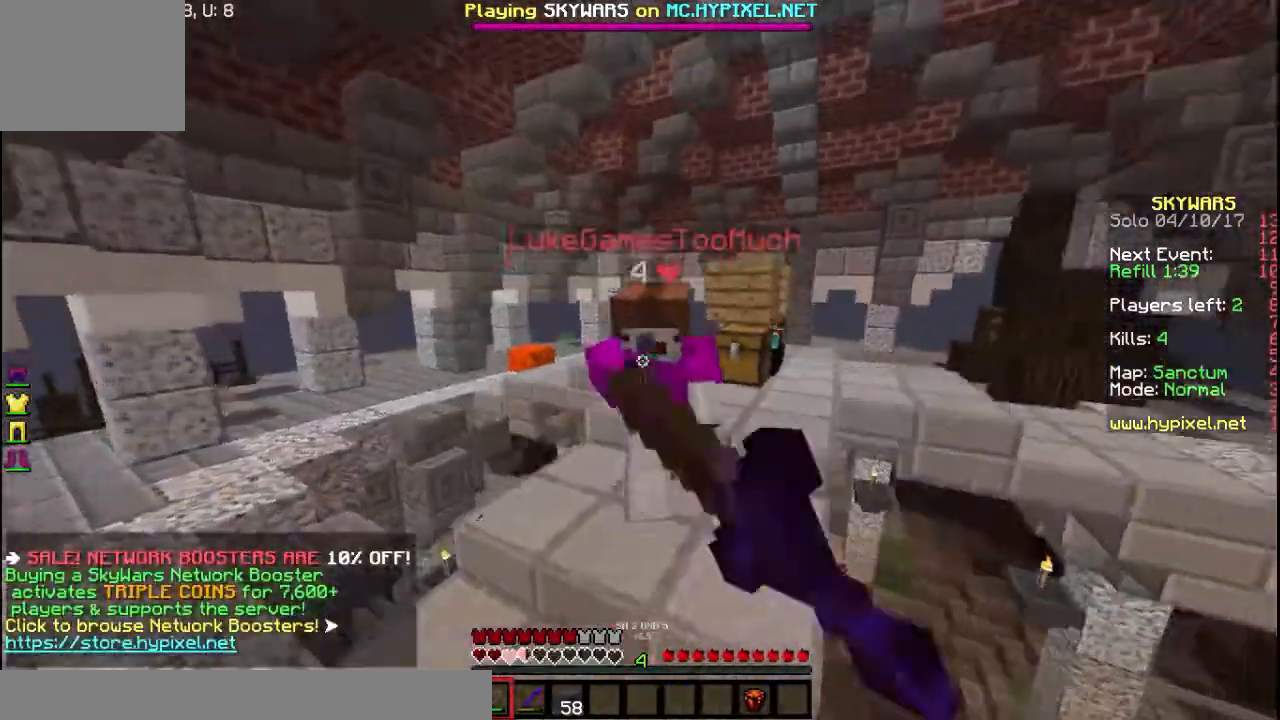
{"keys": ["a", "w"], "events": [[167, "d", "down"], [300, "d", "up"], [467, "a", "down"]]}